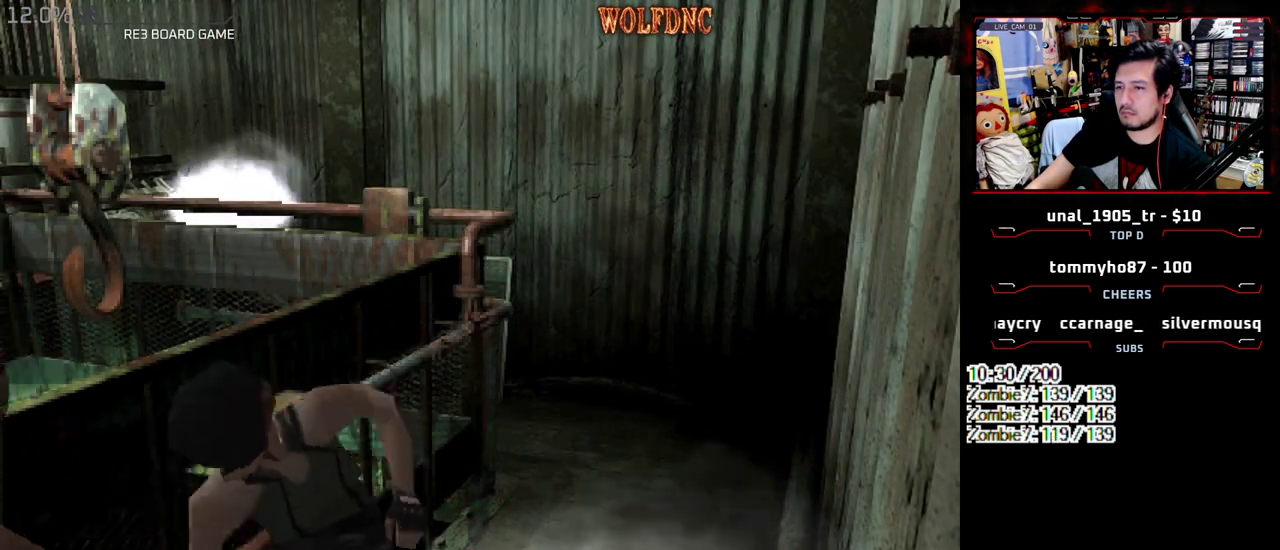
Gameplay with a controller (PlayStation layout); each line is a JSON object with the inputs held at the frame after it. "events" lists button and stick changes between this image and that frame as [ms after this image, input, new state], when the widget could be followed in between. Not read: L3 R3.
{"buttons": ["CROSS", "R1", "DPAD_DOWN"], "events": []}
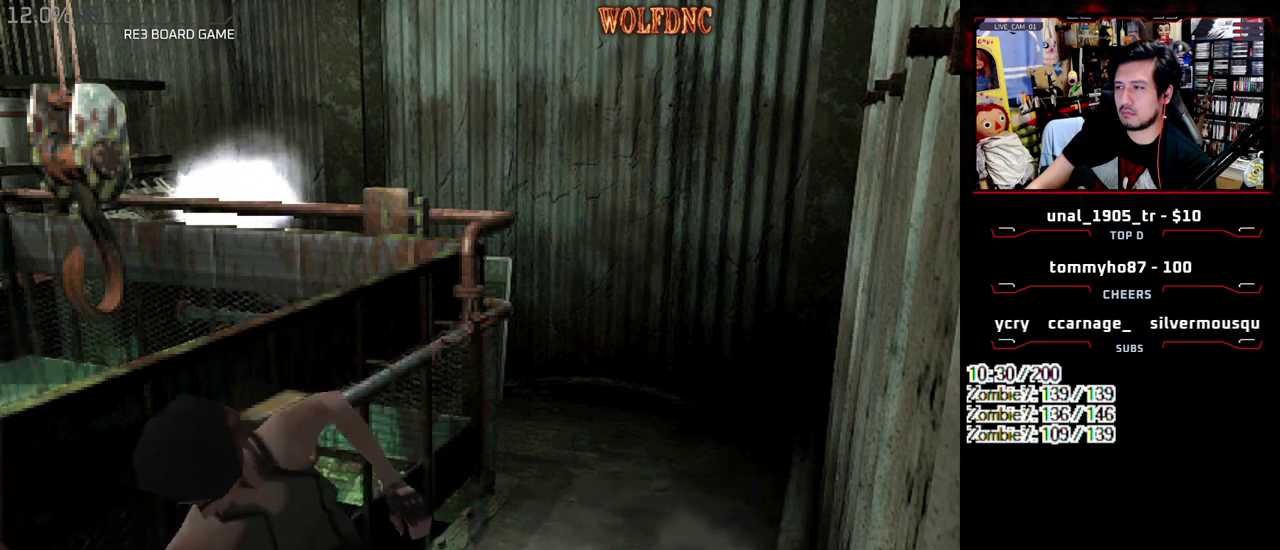
{"buttons": ["CROSS", "R1", "DPAD_DOWN"], "events": []}
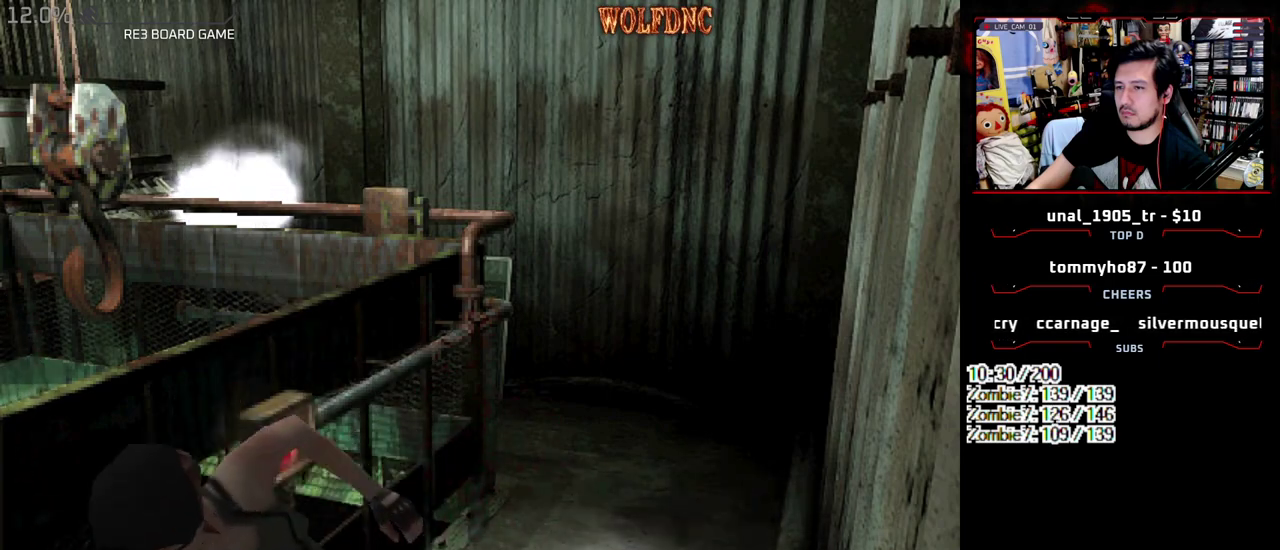
{"buttons": ["CROSS", "R1", "DPAD_DOWN"], "events": []}
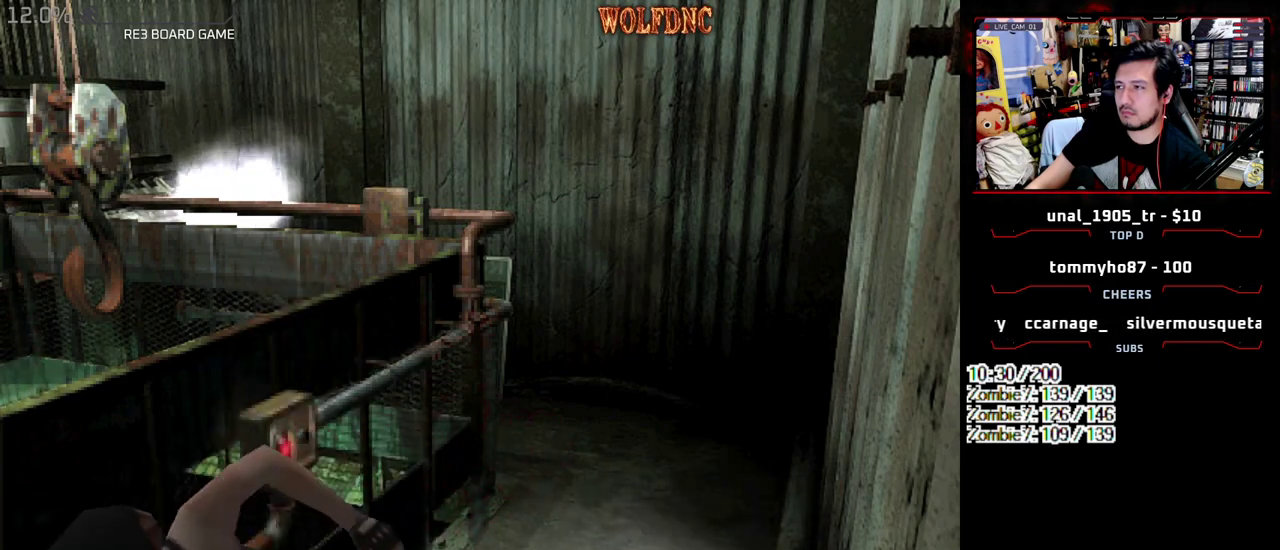
{"buttons": ["CROSS", "R1", "DPAD_DOWN"], "events": []}
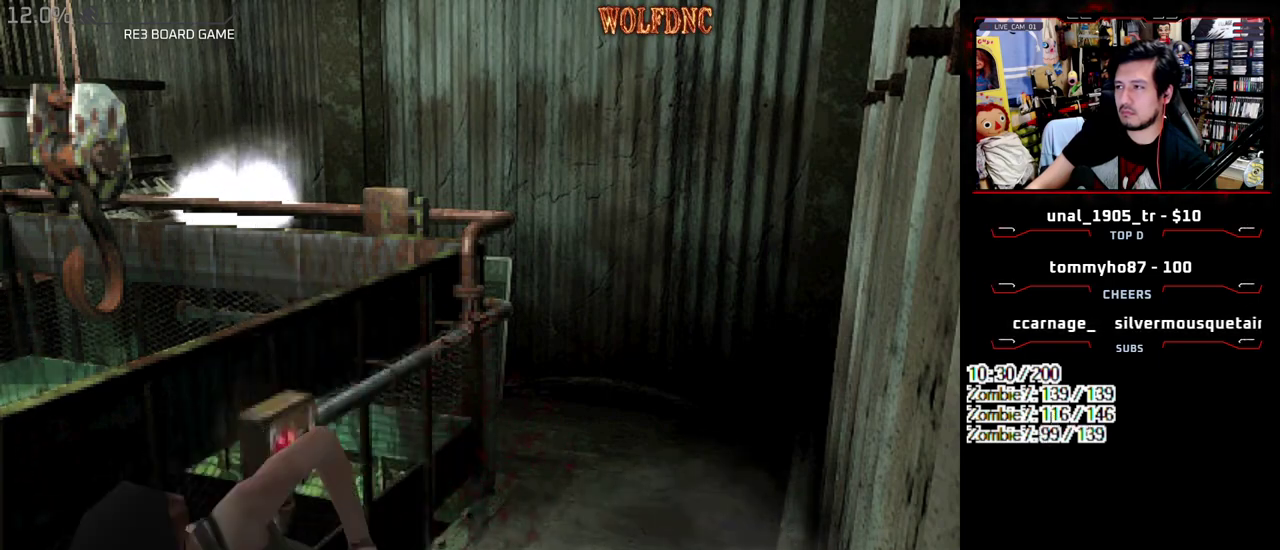
{"buttons": ["CROSS", "R1", "DPAD_DOWN"], "events": []}
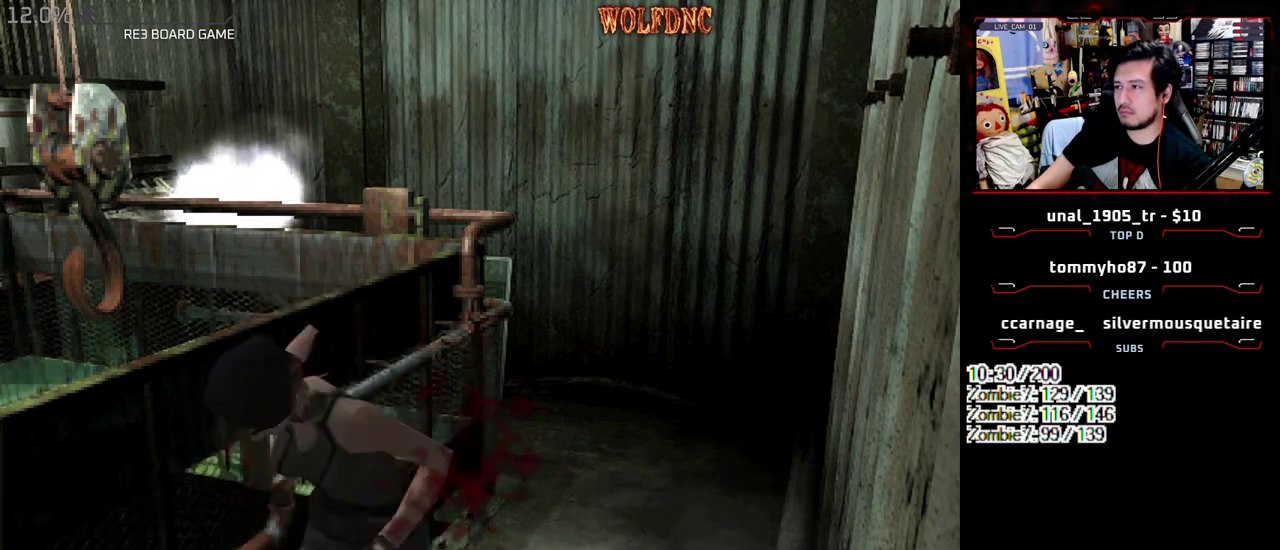
{"buttons": ["CROSS", "R1", "DPAD_DOWN"], "events": []}
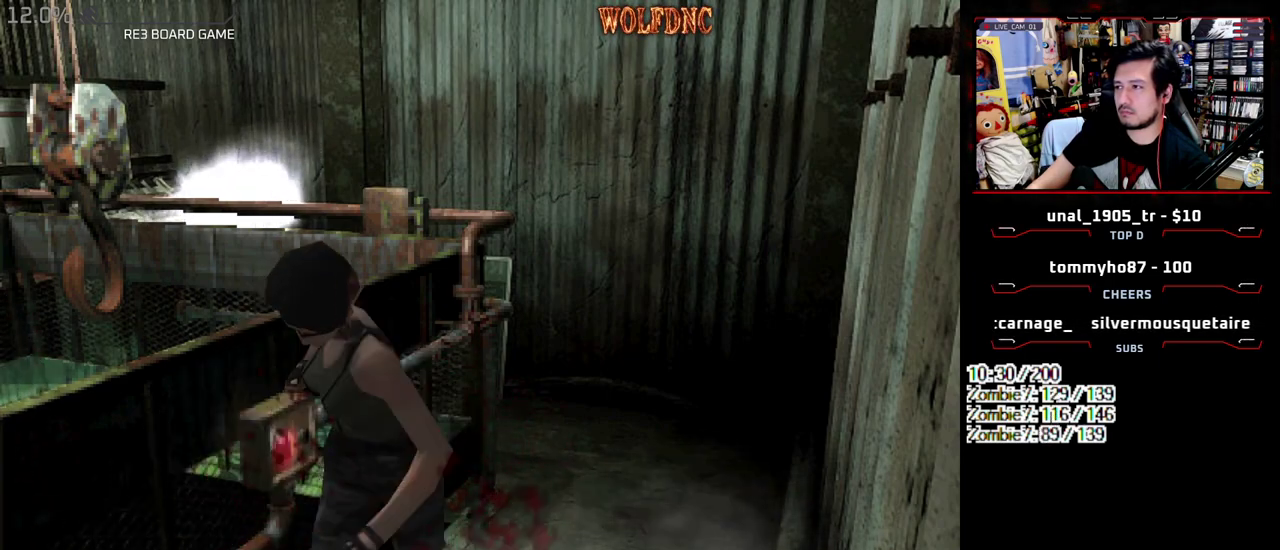
{"buttons": ["CROSS", "R1", "DPAD_DOWN"], "events": []}
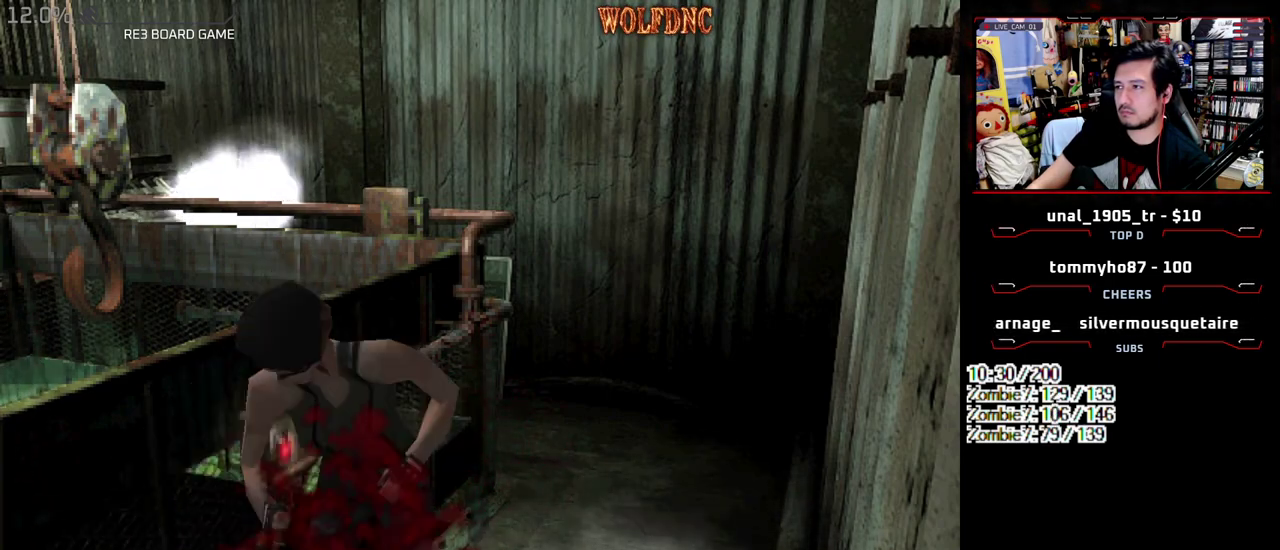
{"buttons": ["CROSS", "R1", "DPAD_DOWN"], "events": []}
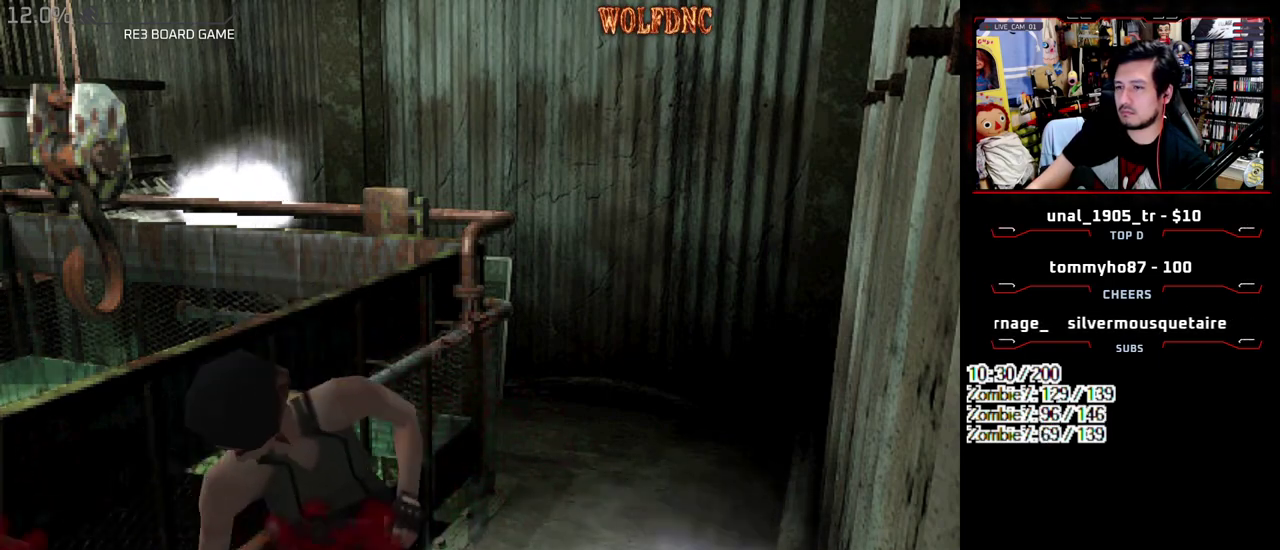
{"buttons": ["CROSS", "R1", "DPAD_DOWN"], "events": []}
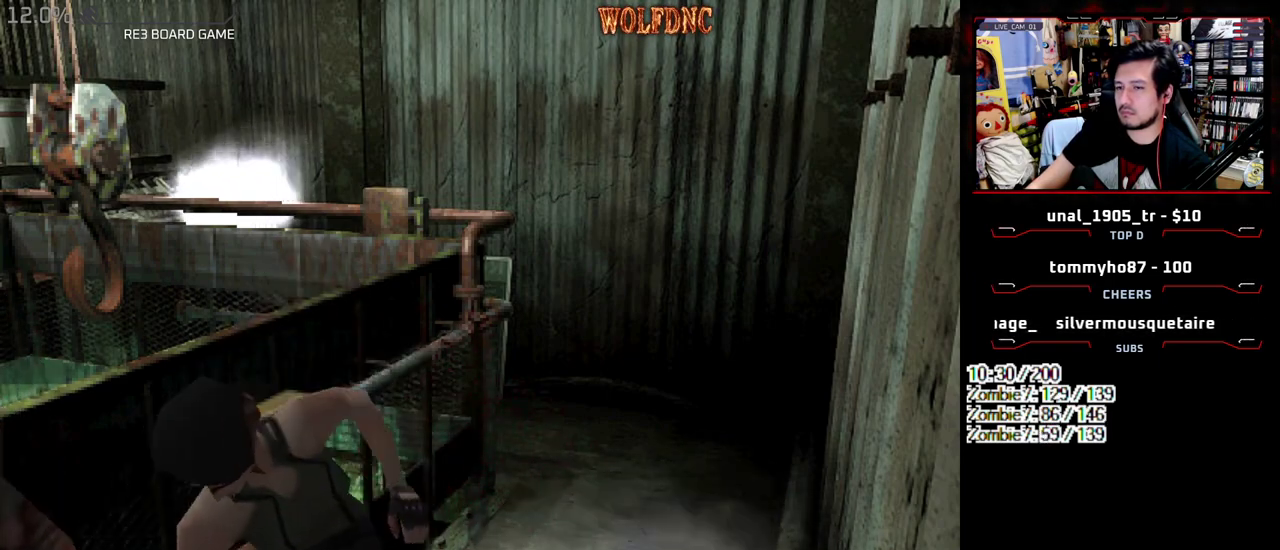
{"buttons": ["CROSS", "R1", "DPAD_DOWN"], "events": []}
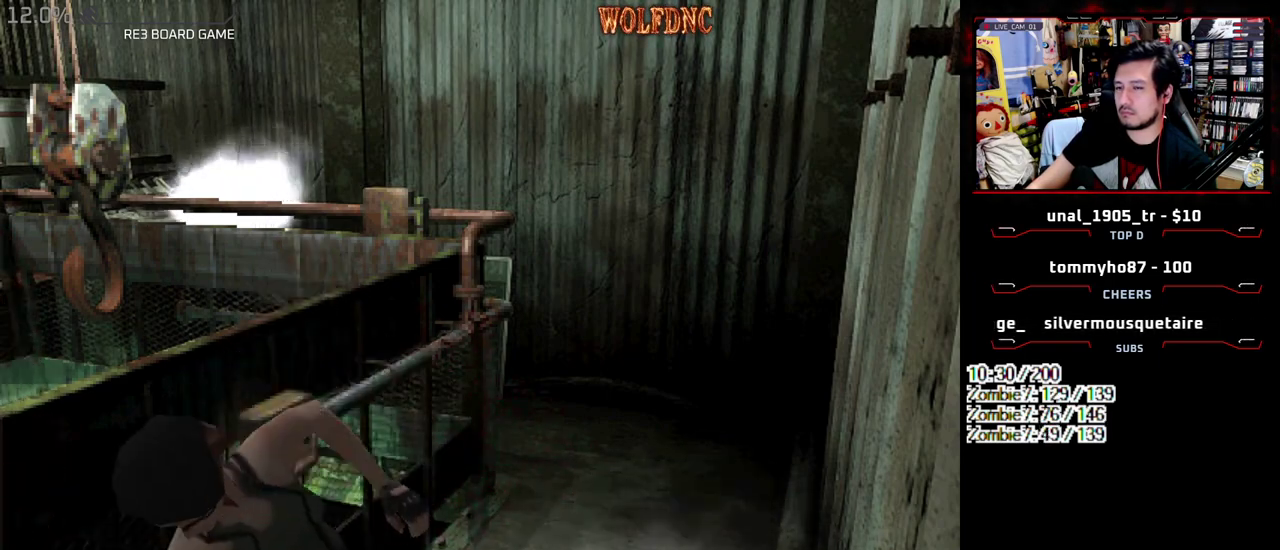
{"buttons": ["CROSS", "R1", "DPAD_DOWN"], "events": []}
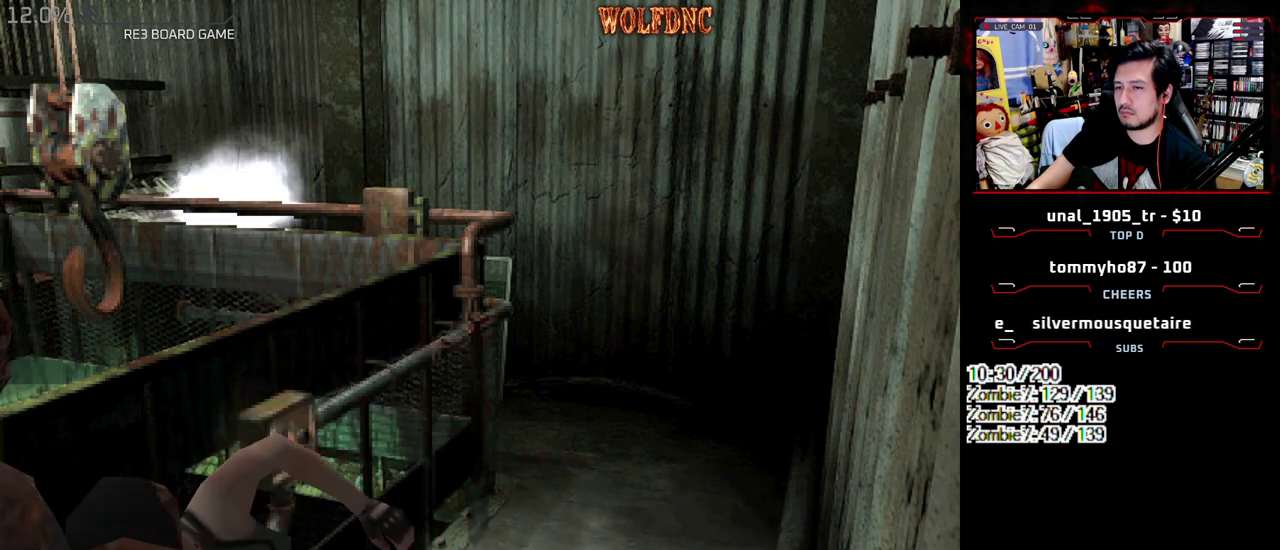
{"buttons": ["CROSS", "R1", "DPAD_DOWN"], "events": []}
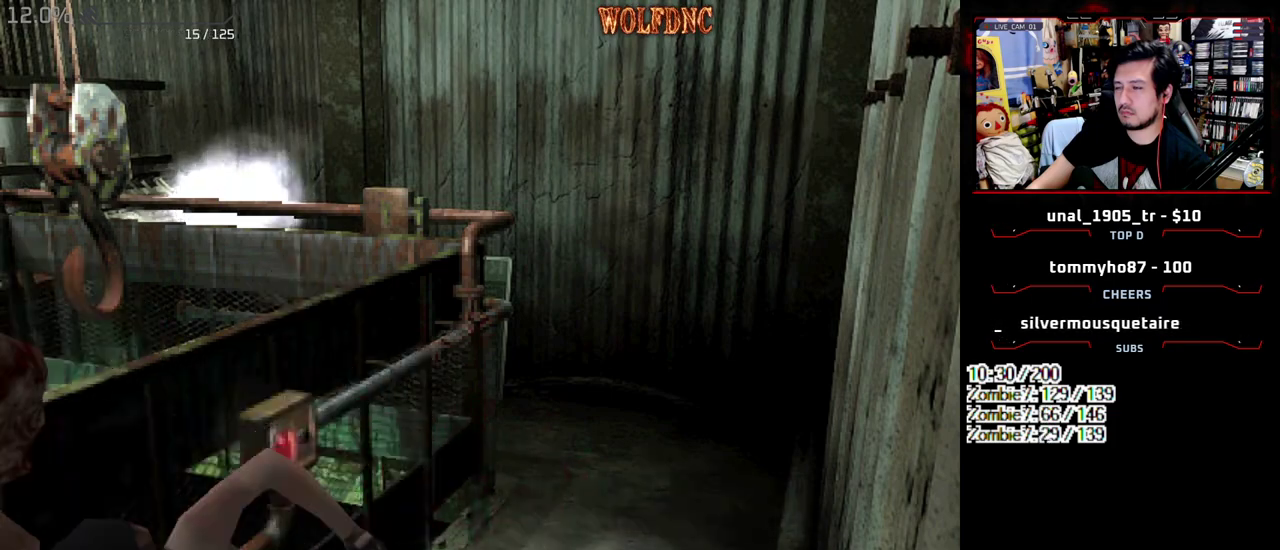
{"buttons": ["CROSS", "R1", "DPAD_DOWN"], "events": []}
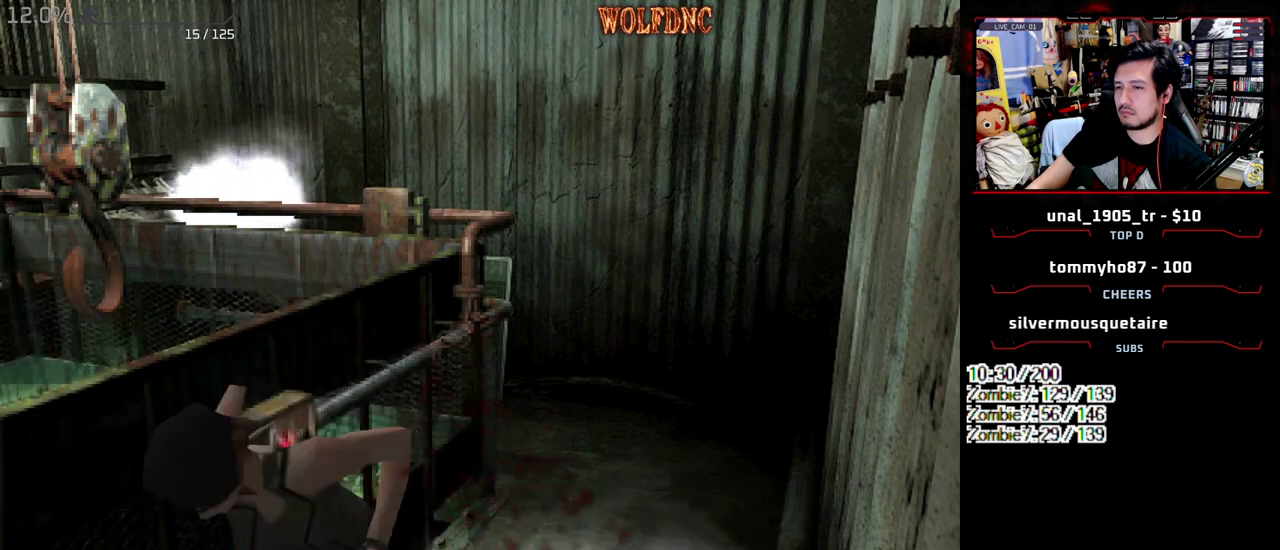
{"buttons": ["CROSS", "R1", "DPAD_DOWN"], "events": []}
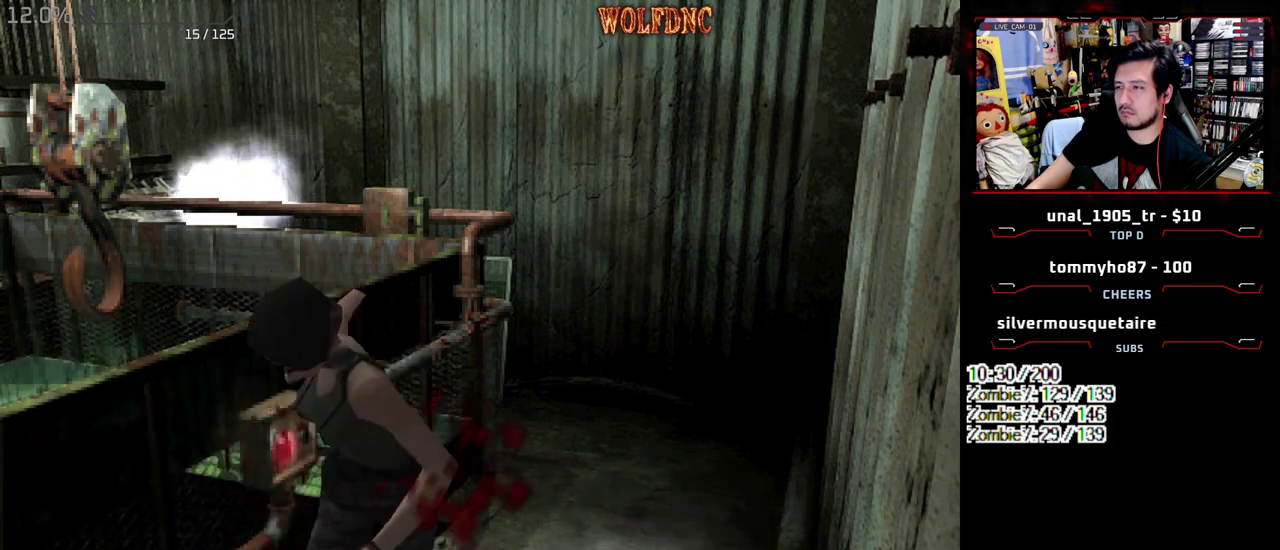
{"buttons": ["CROSS", "R1", "DPAD_DOWN"], "events": []}
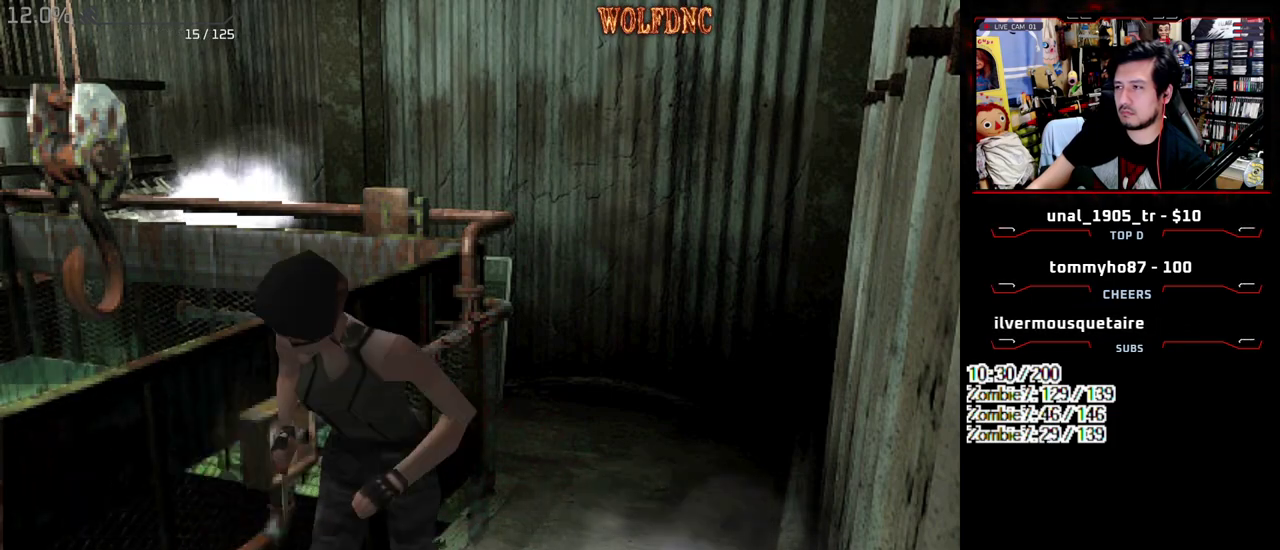
{"buttons": ["CROSS", "R1", "DPAD_DOWN"], "events": []}
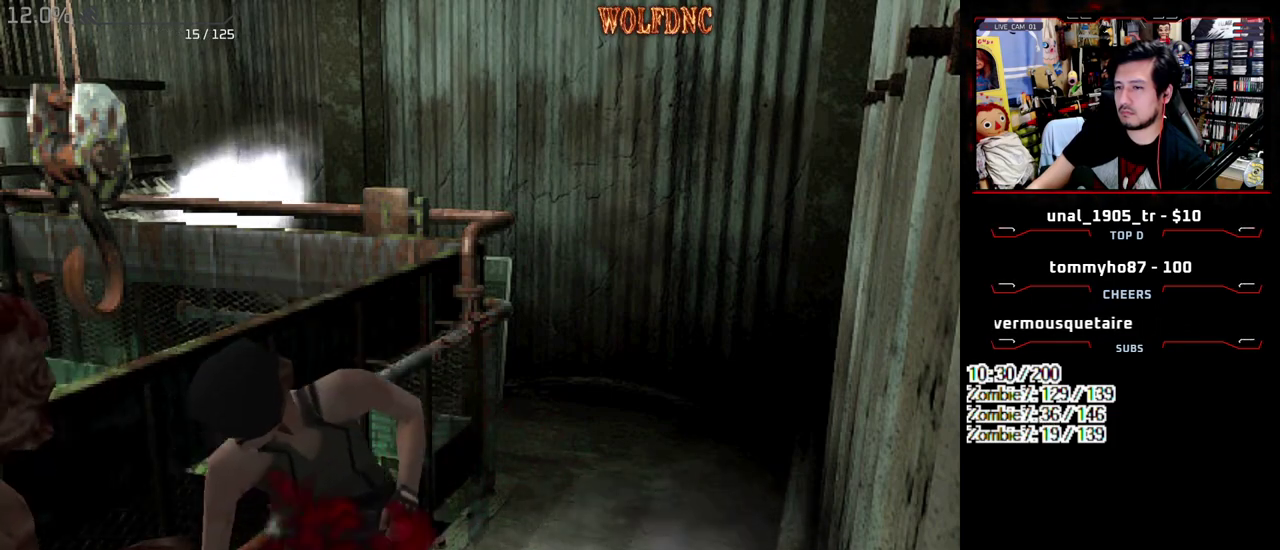
{"buttons": ["CROSS", "R1", "DPAD_DOWN"], "events": []}
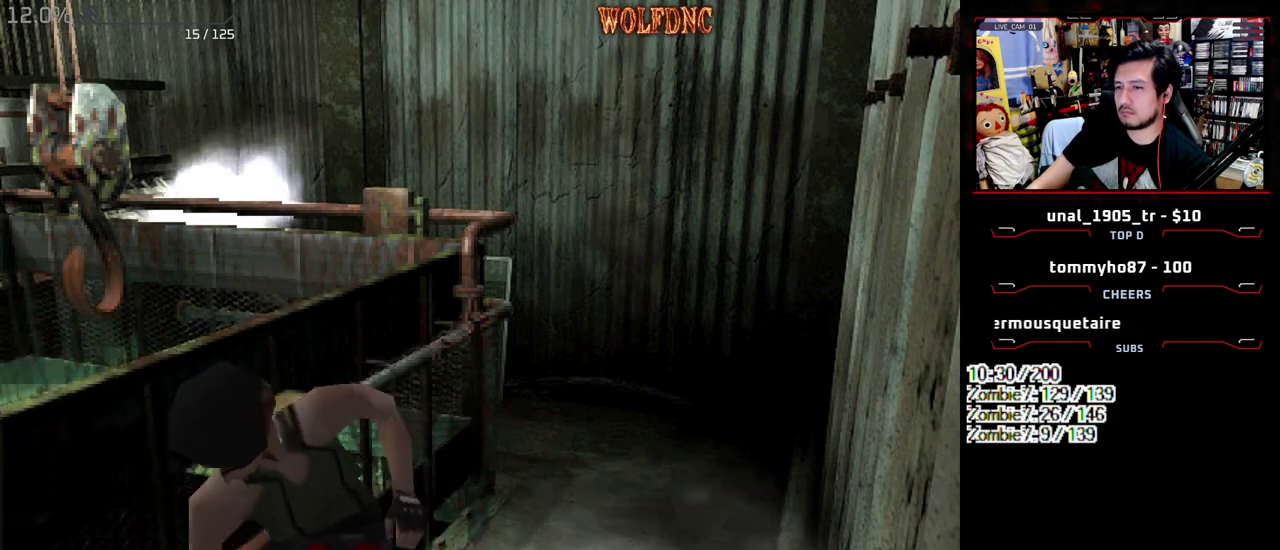
{"buttons": ["CROSS", "R1", "DPAD_DOWN"], "events": []}
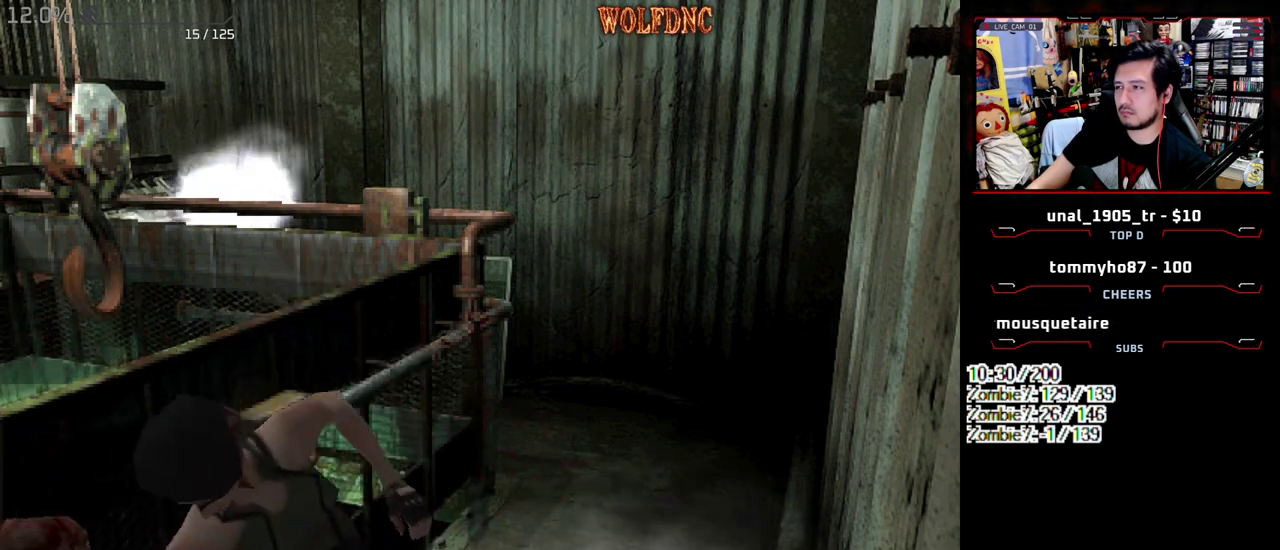
{"buttons": ["CROSS", "R1", "DPAD_DOWN"], "events": []}
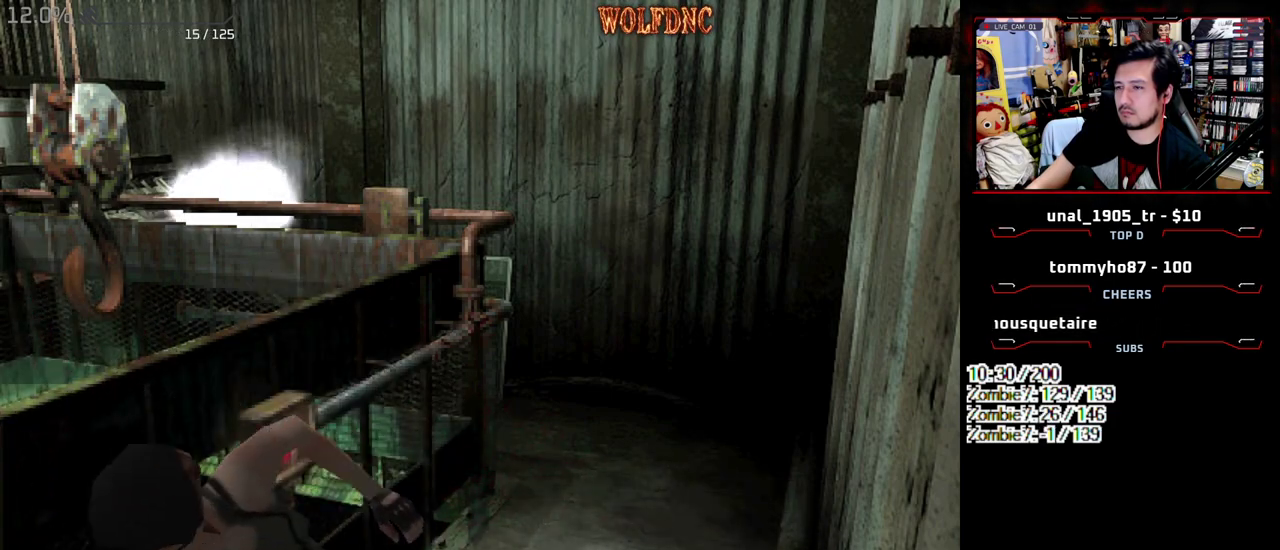
{"buttons": ["CROSS", "R1", "DPAD_DOWN"], "events": []}
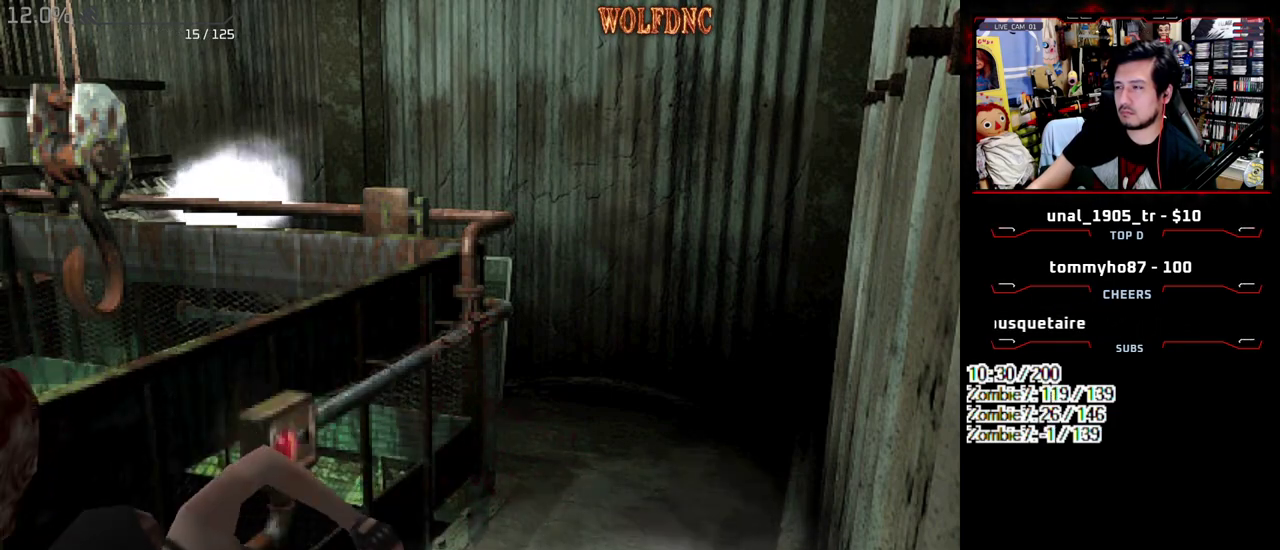
{"buttons": ["CROSS", "R1", "DPAD_DOWN"], "events": []}
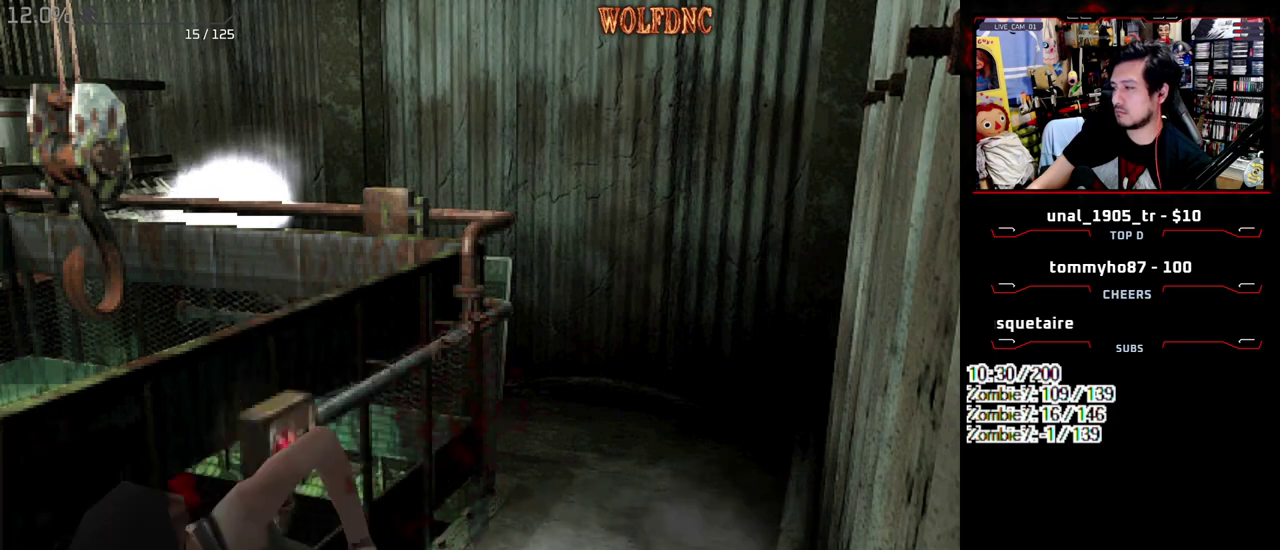
{"buttons": ["CROSS", "R1", "DPAD_DOWN"], "events": []}
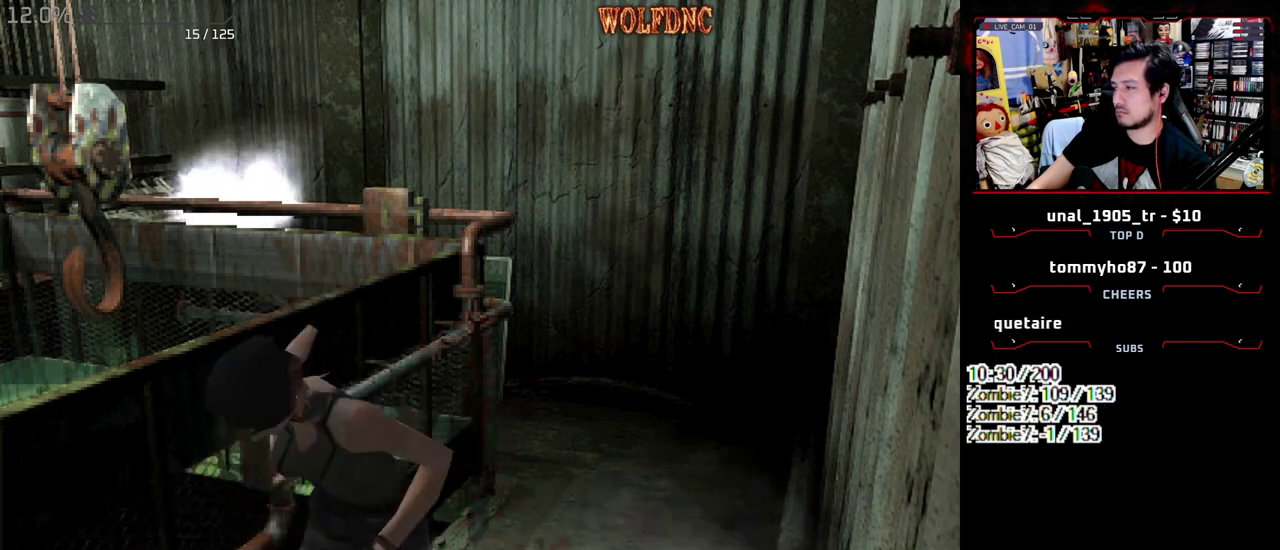
{"buttons": ["CROSS", "R1", "DPAD_DOWN"], "events": []}
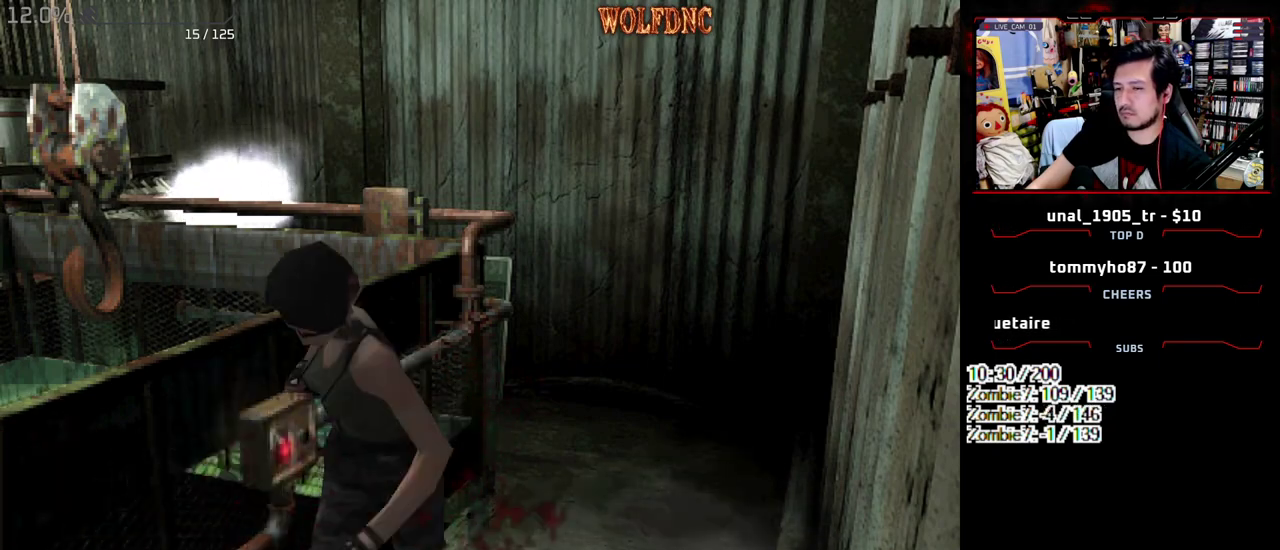
{"buttons": ["CROSS", "R1", "DPAD_DOWN"], "events": []}
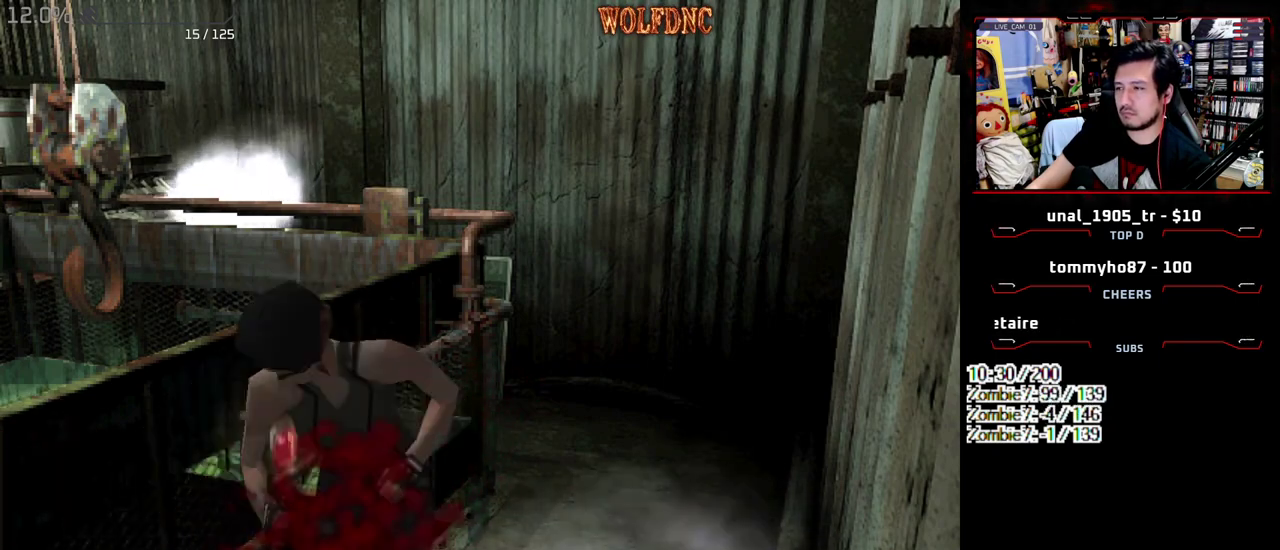
{"buttons": ["CROSS", "R1", "DPAD_DOWN"], "events": []}